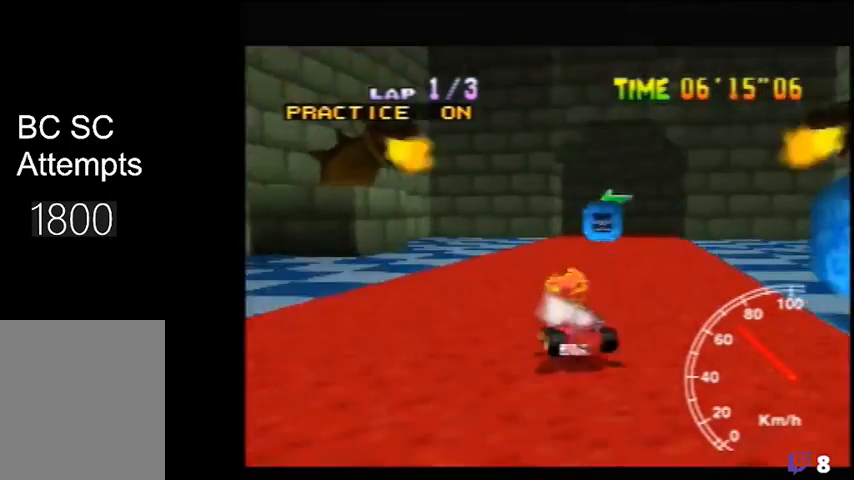
Gameplay with a controller (Nintendo layout); each line is a JSON object with the inputs held at the frame after it. "events" lists button and stick changes between this image and that frame as [ms after this image, input, new state], when the widget could be followed in between. Not read: A L3 R3.
{"buttons": ["R1"], "left_stick": "right", "events": [[320, "left_stick", "up-left"], [440, "left_stick", "right"]]}
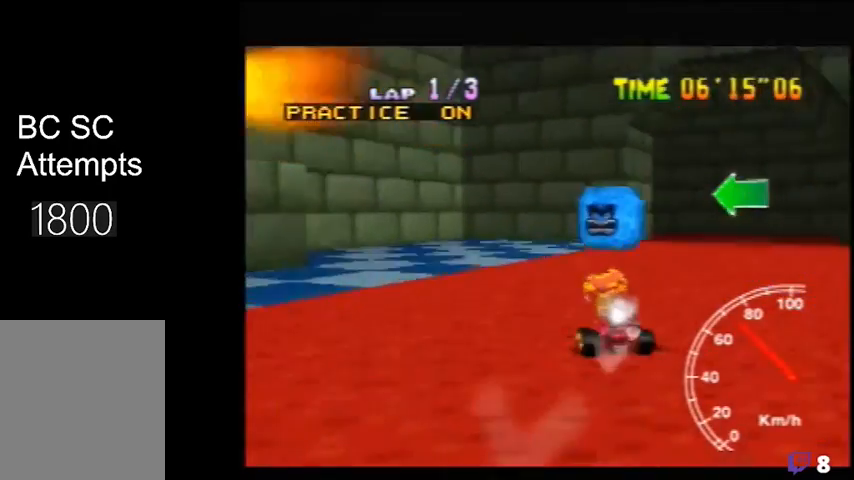
{"buttons": ["R1"], "left_stick": "left", "events": [[240, "left_stick", "left"]]}
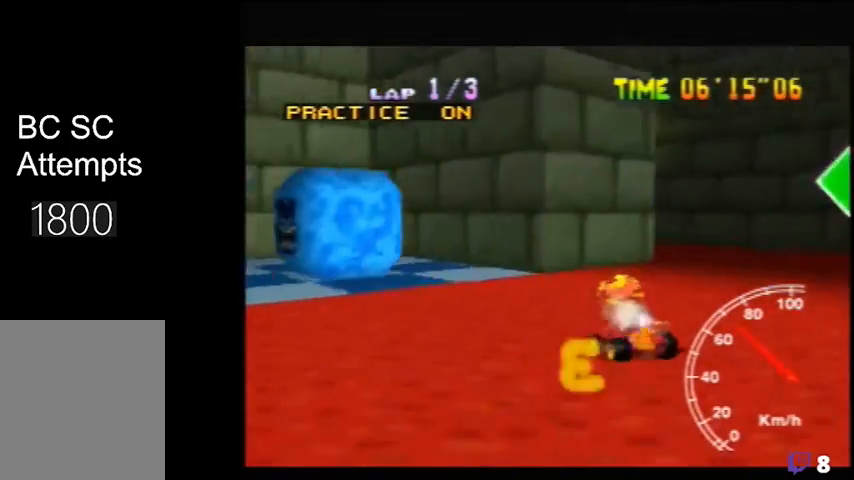
{"buttons": [], "left_stick": "left", "events": [[160, "R1", "up"]]}
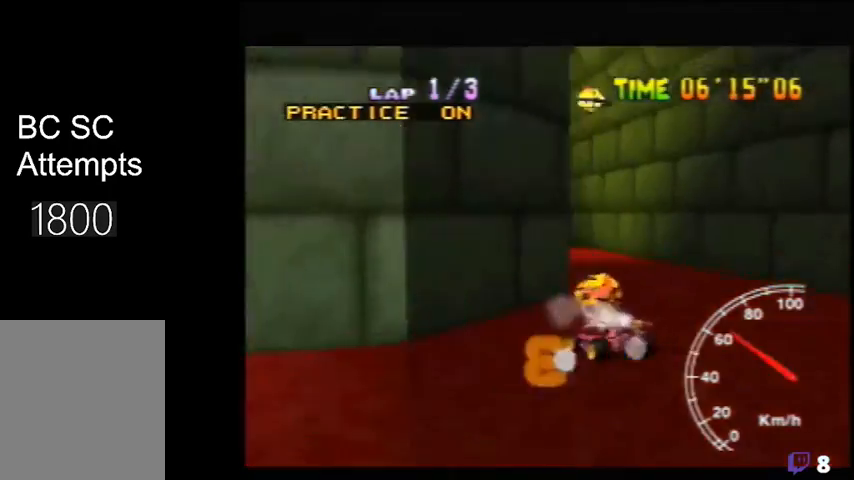
{"buttons": [], "left_stick": "center", "events": [[160, "left_stick", "right"], [280, "left_stick", "center"]]}
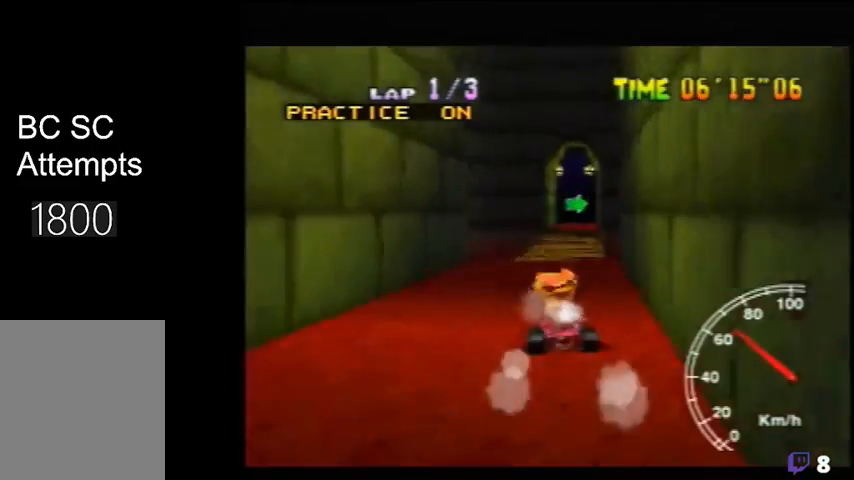
{"buttons": [], "left_stick": "up-left", "events": [[480, "left_stick", "up-left"]]}
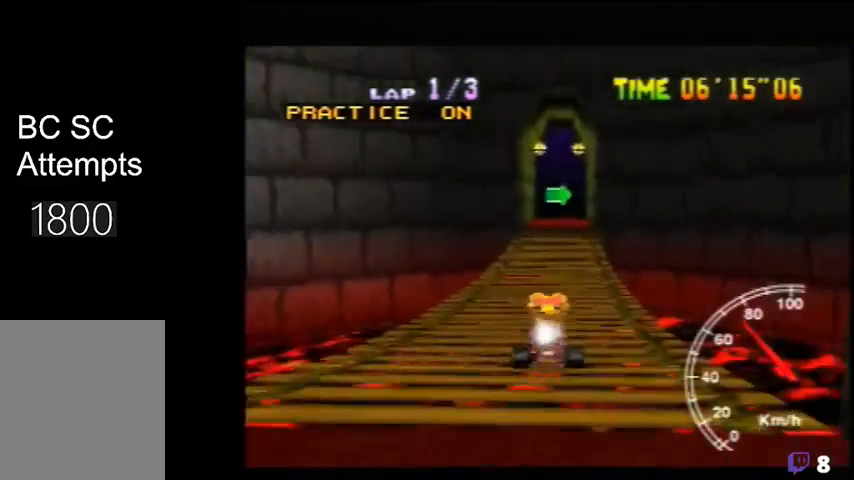
{"buttons": [], "left_stick": "center", "events": [[160, "left_stick", "center"]]}
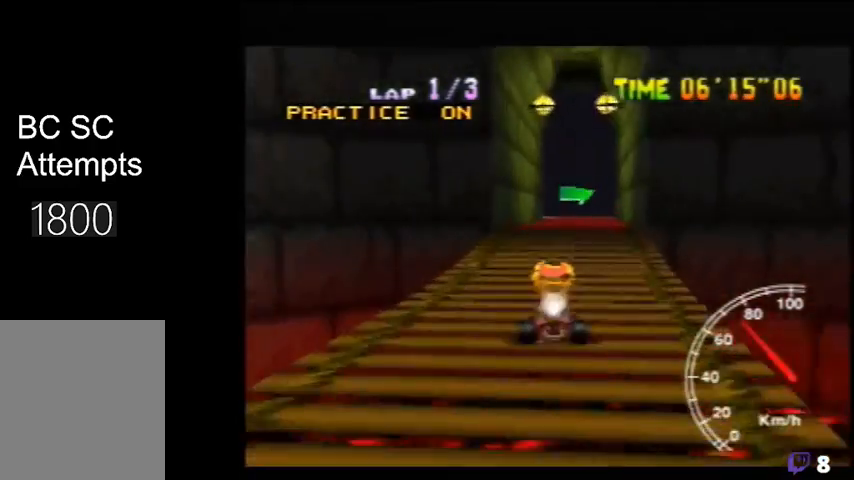
{"buttons": ["R1"], "left_stick": "right", "events": [[120, "left_stick", "right"], [240, "R1", "down"]]}
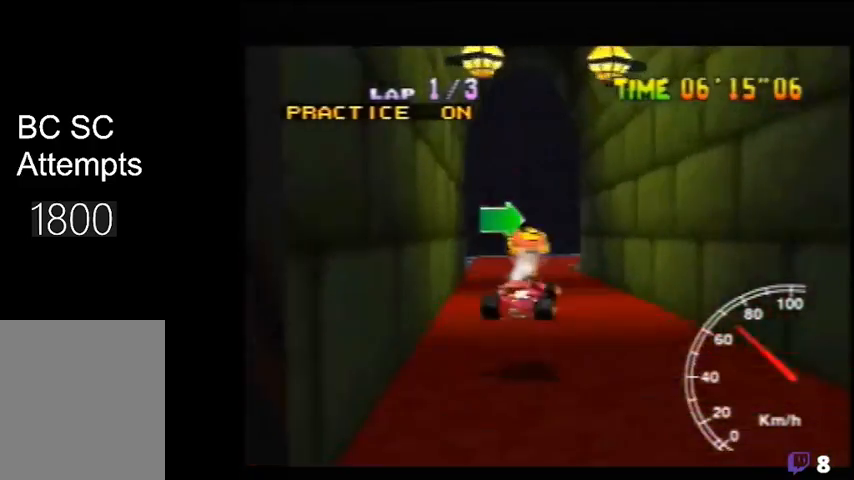
{"buttons": [], "left_stick": "right", "events": [[480, "R1", "up"]]}
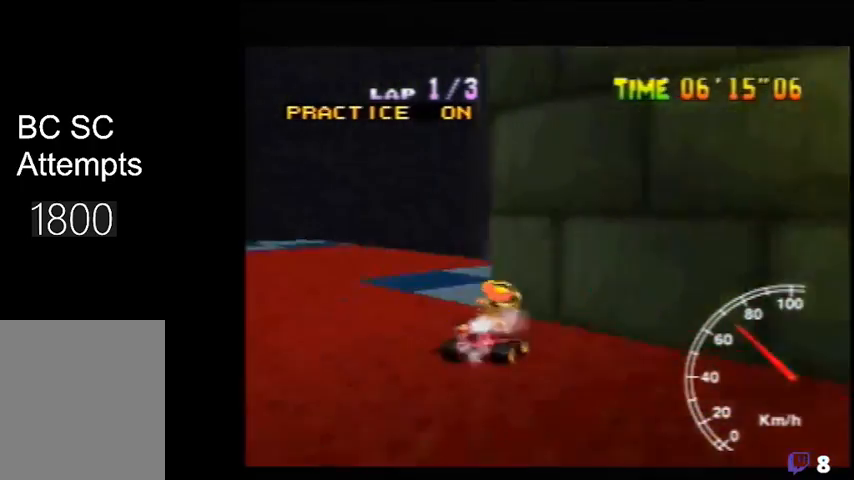
{"buttons": [], "left_stick": "right", "events": []}
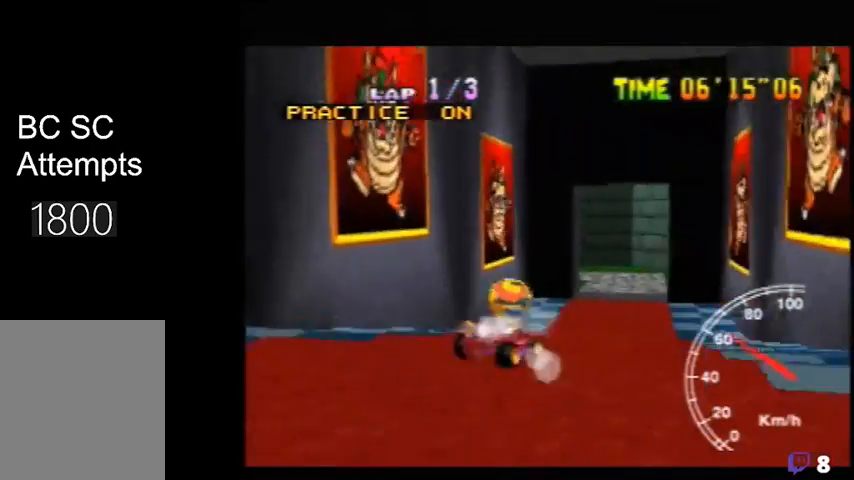
{"buttons": ["R1"], "left_stick": "left", "events": [[240, "left_stick", "left"], [440, "R1", "down"]]}
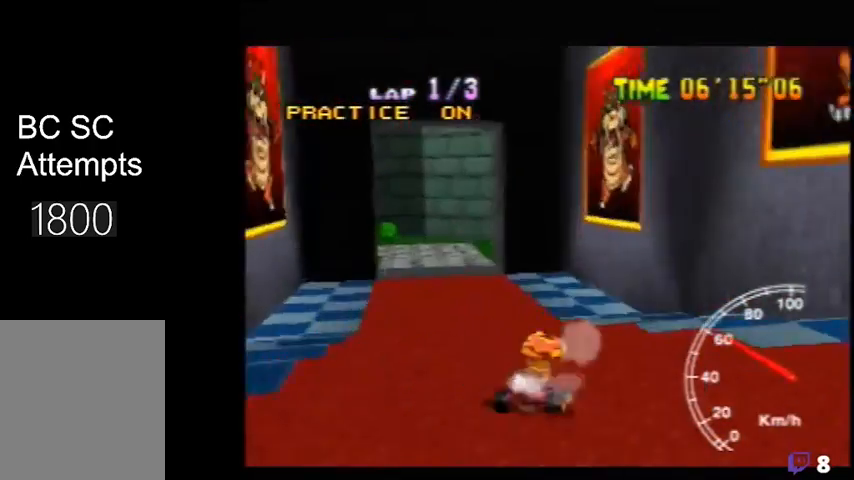
{"buttons": ["R1"], "left_stick": "left", "events": [[240, "left_stick", "center"], [480, "left_stick", "left"]]}
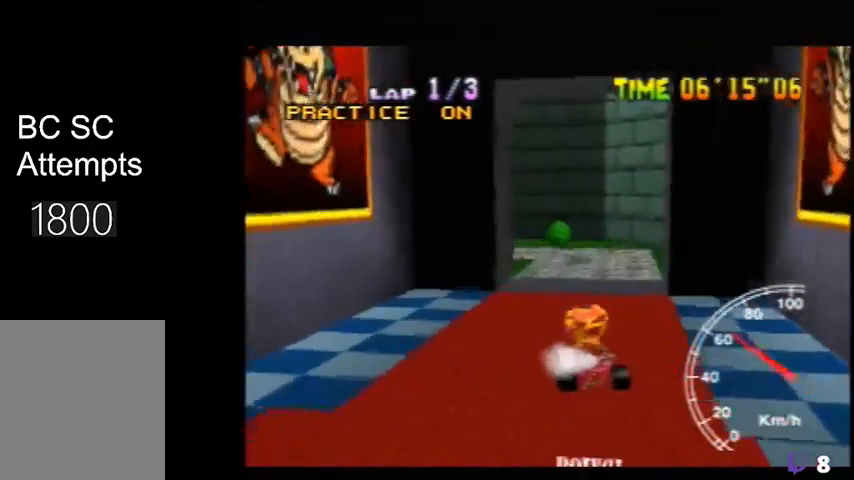
{"buttons": [], "left_stick": "left", "events": [[520, "R1", "up"]]}
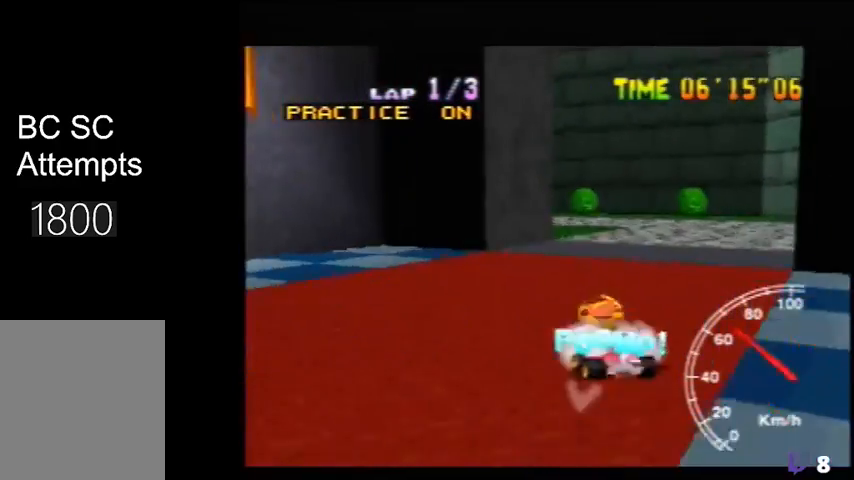
{"buttons": [], "left_stick": "left", "events": [[200, "R1", "down"], [360, "R1", "up"]]}
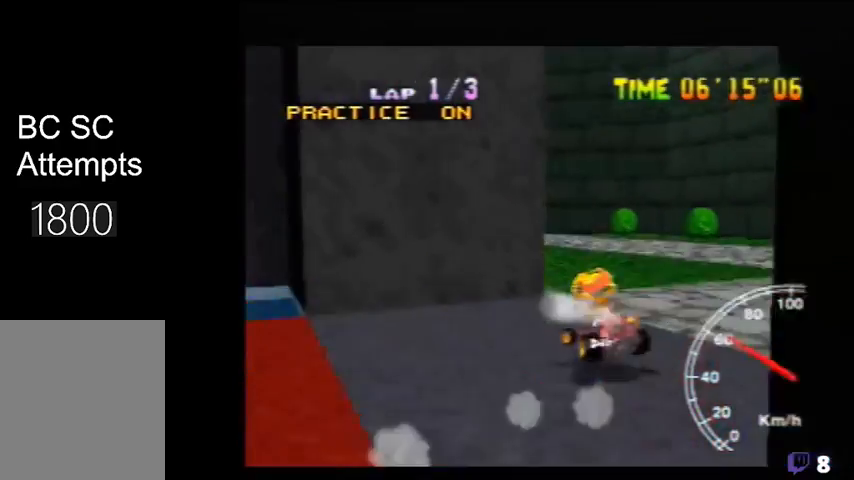
{"buttons": [], "left_stick": "left", "events": [[40, "R1", "down"], [160, "R1", "up"], [360, "R1", "down"], [480, "R1", "up"]]}
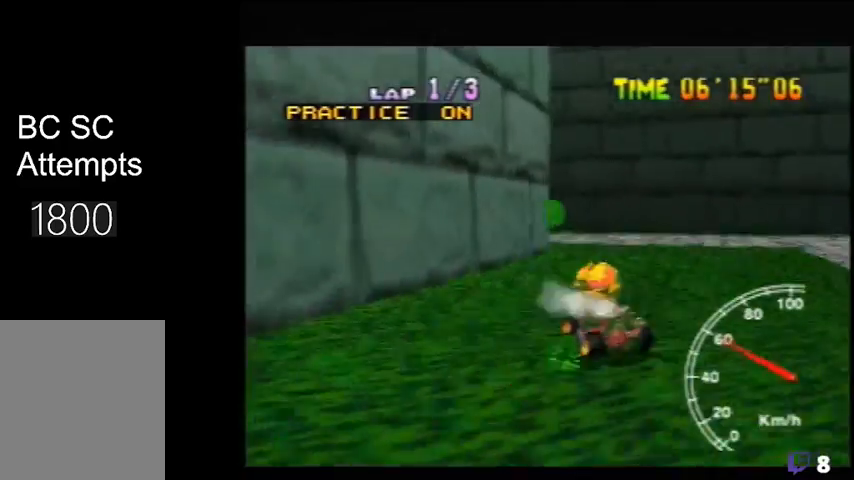
{"buttons": [], "left_stick": "up-left", "events": [[160, "left_stick", "up-left"], [200, "R1", "down"], [360, "R1", "up"]]}
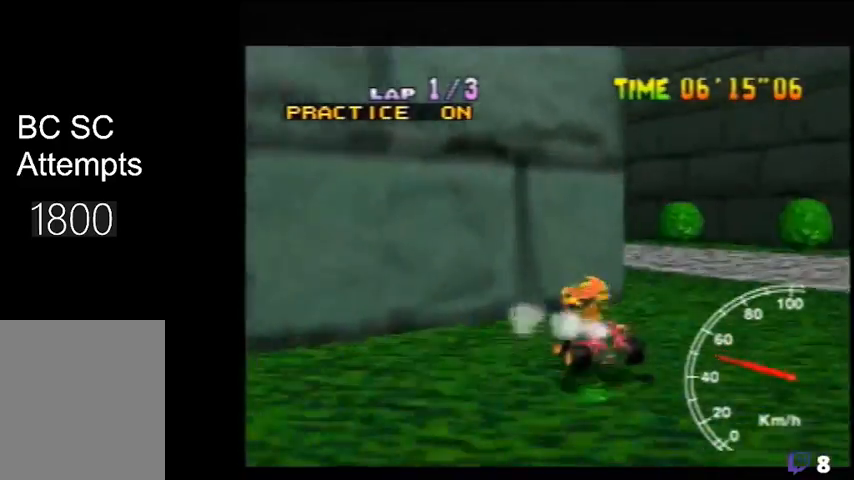
{"buttons": ["R1"], "left_stick": "up-right", "events": [[40, "R1", "down"], [280, "left_stick", "up-right"]]}
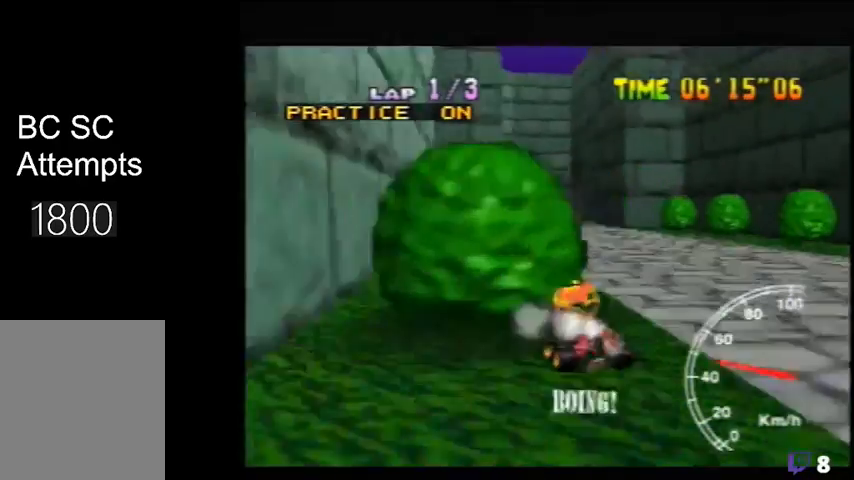
{"buttons": ["R1"], "left_stick": "up-left", "events": [[200, "left_stick", "up-left"], [320, "left_stick", "right"], [480, "left_stick", "up-left"]]}
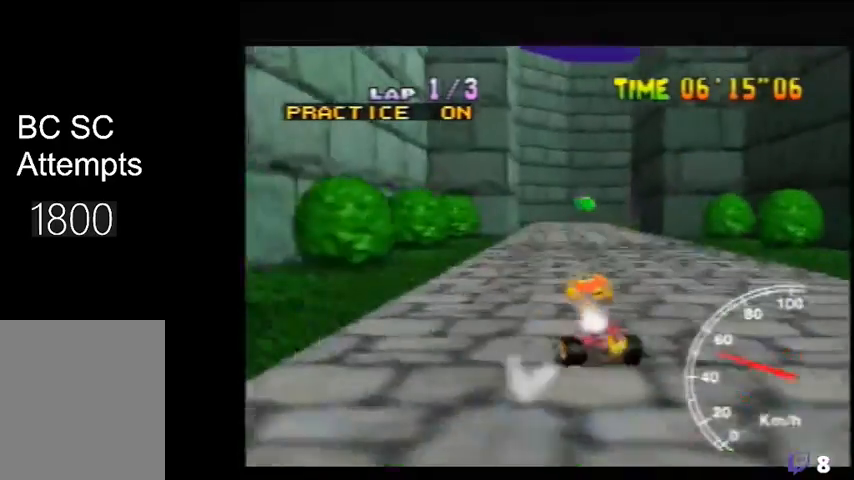
{"buttons": [], "left_stick": "center", "events": [[160, "R1", "up"], [240, "left_stick", "right"], [440, "left_stick", "center"]]}
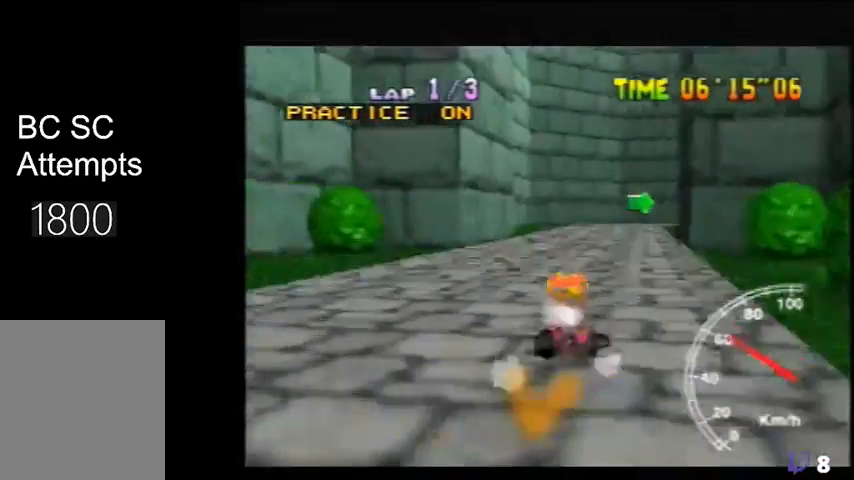
{"buttons": ["R1"], "left_stick": "up-left", "events": [[200, "R1", "down"], [200, "left_stick", "right"], [360, "left_stick", "center"], [480, "left_stick", "up-left"]]}
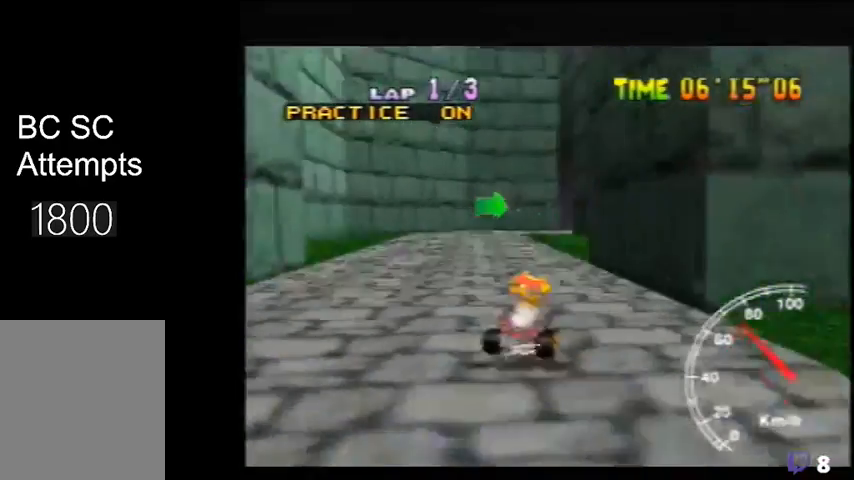
{"buttons": ["R1"], "left_stick": "right", "events": [[440, "left_stick", "right"]]}
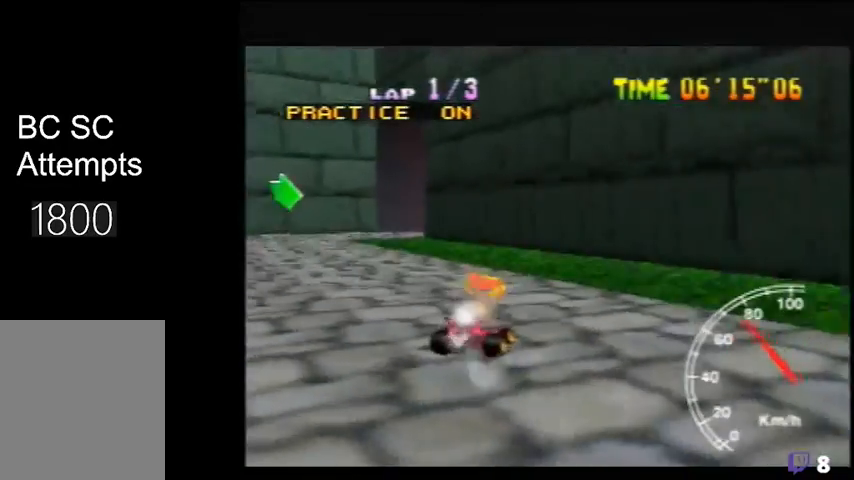
{"buttons": ["R1"], "left_stick": "right", "events": [[40, "left_stick", "left"], [240, "left_stick", "right"]]}
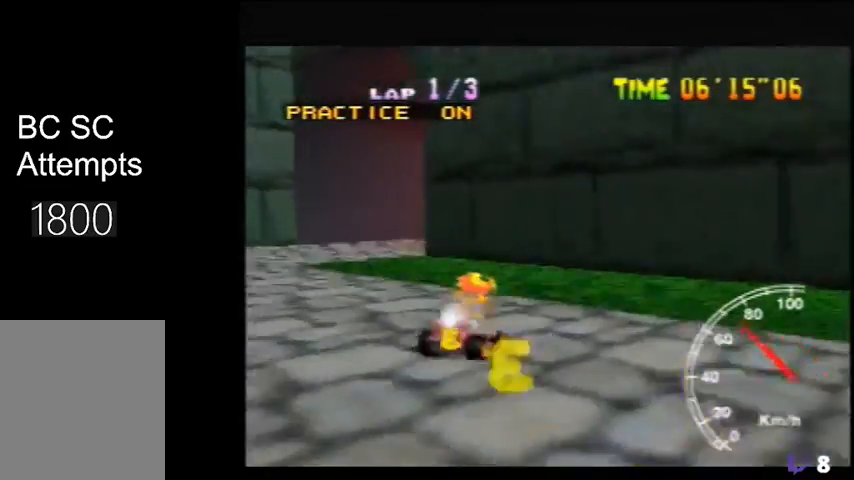
{"buttons": [], "left_stick": "right", "events": [[40, "R1", "up"], [200, "R1", "down"], [400, "R1", "up"]]}
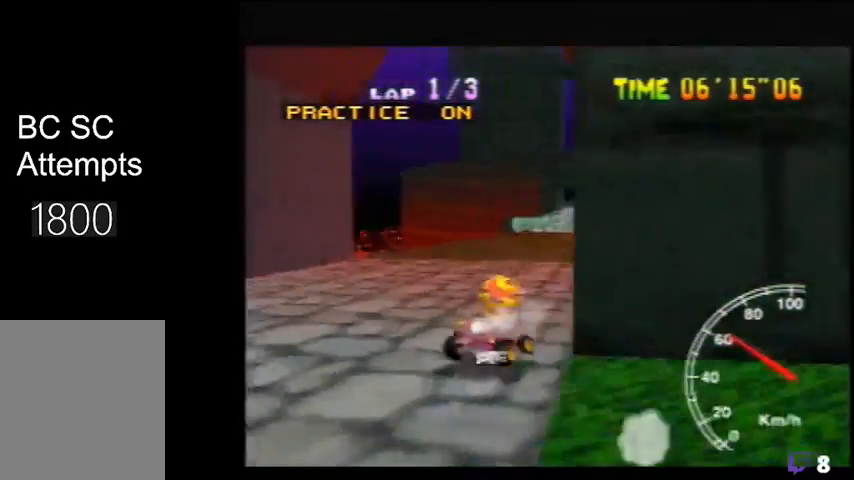
{"buttons": ["R1"], "left_stick": "up-left", "events": [[40, "R1", "down"], [80, "left_stick", "center"], [200, "left_stick", "up-left"]]}
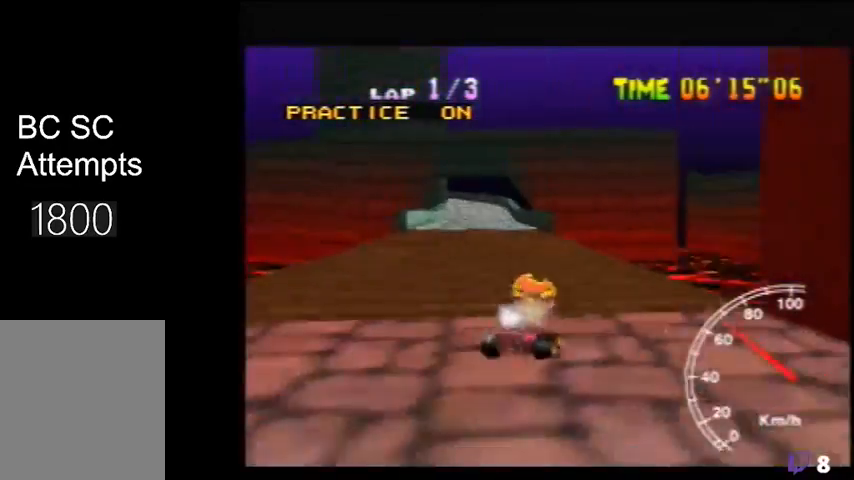
{"buttons": ["R1"], "left_stick": "left", "events": [[200, "left_stick", "center"], [320, "left_stick", "left"]]}
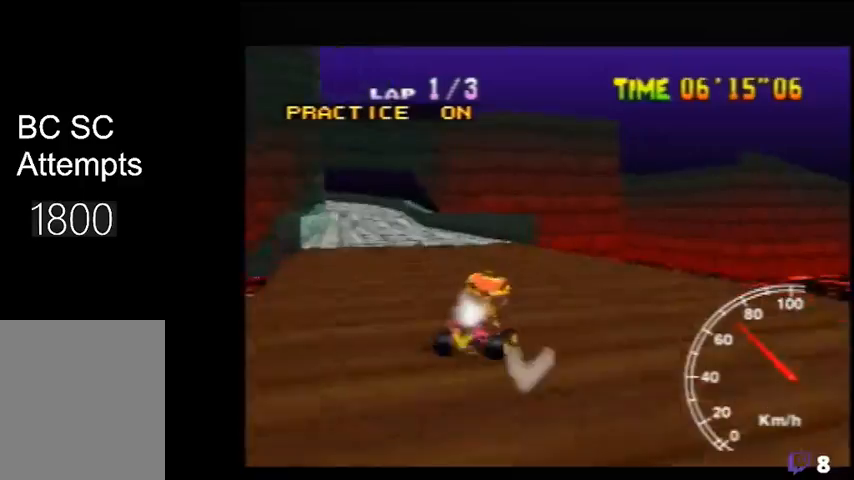
{"buttons": [], "left_stick": "left", "events": [[40, "left_stick", "center"], [120, "R1", "up"], [120, "left_stick", "left"]]}
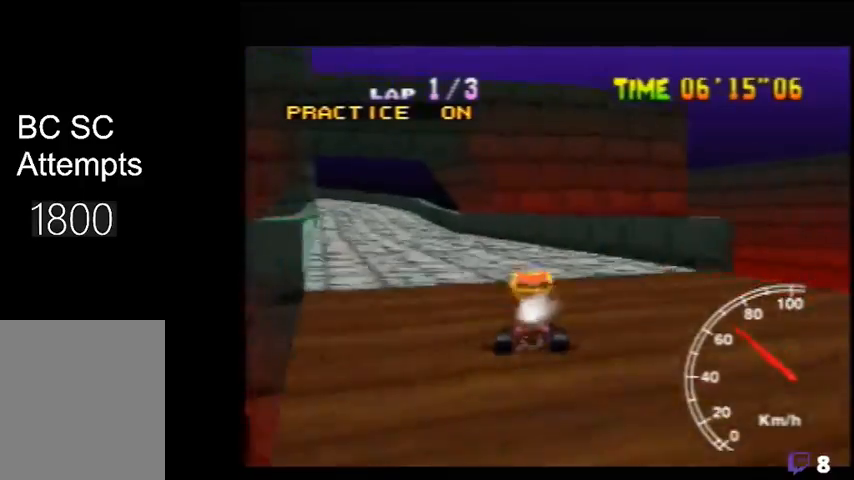
{"buttons": [], "left_stick": "left", "events": [[160, "left_stick", "right"], [280, "left_stick", "center"], [520, "left_stick", "left"]]}
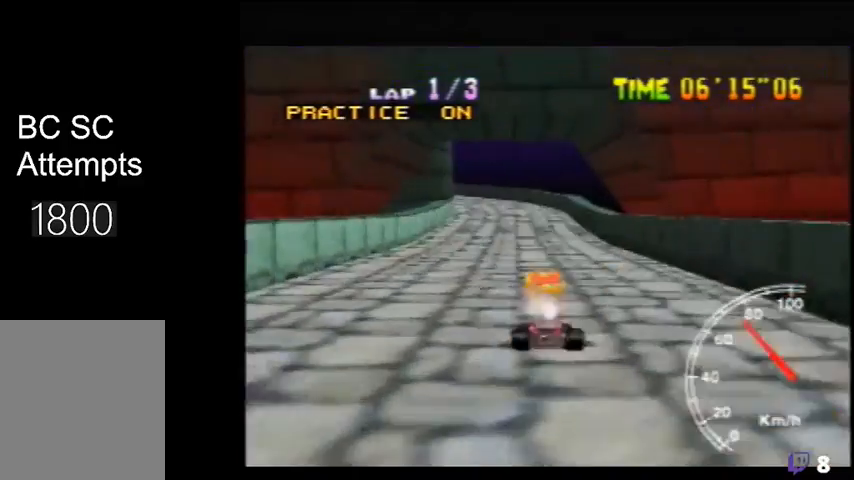
{"buttons": ["R1"], "left_stick": "right", "events": [[80, "R1", "down"], [200, "left_stick", "up-left"], [360, "left_stick", "right"]]}
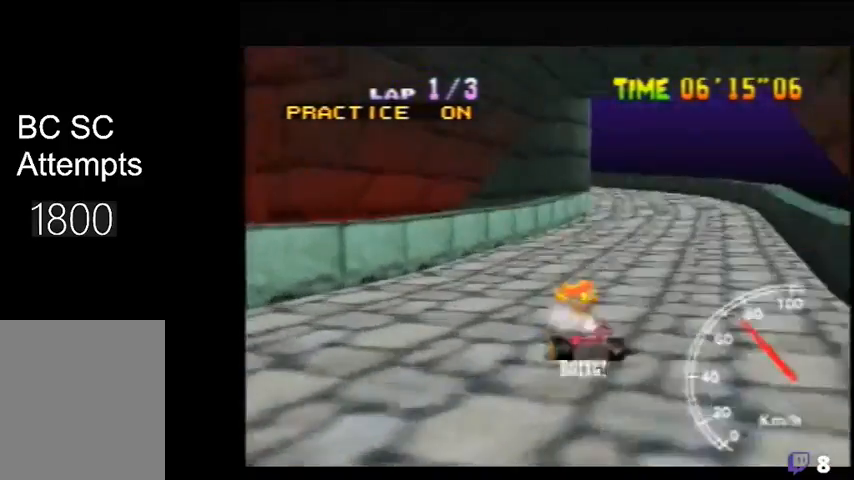
{"buttons": ["R1"], "left_stick": "right", "events": [[320, "left_stick", "up-left"], [440, "left_stick", "right"]]}
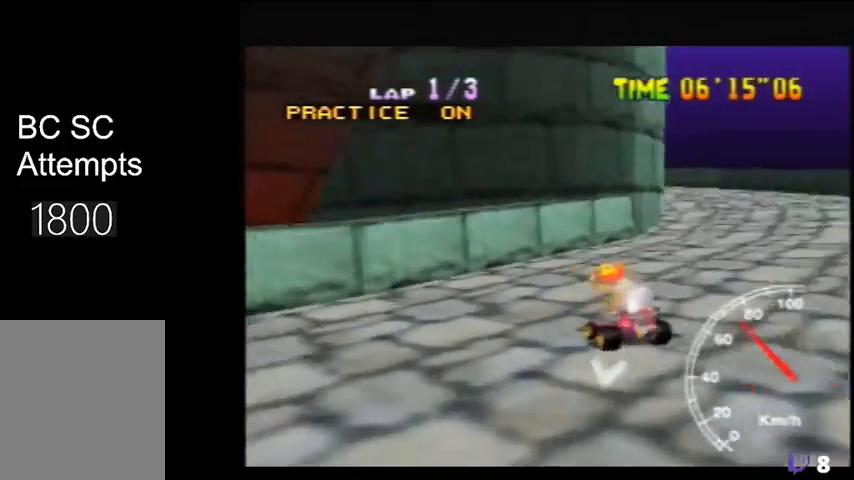
{"buttons": [], "left_stick": "left", "events": [[80, "left_stick", "left"], [360, "R1", "up"]]}